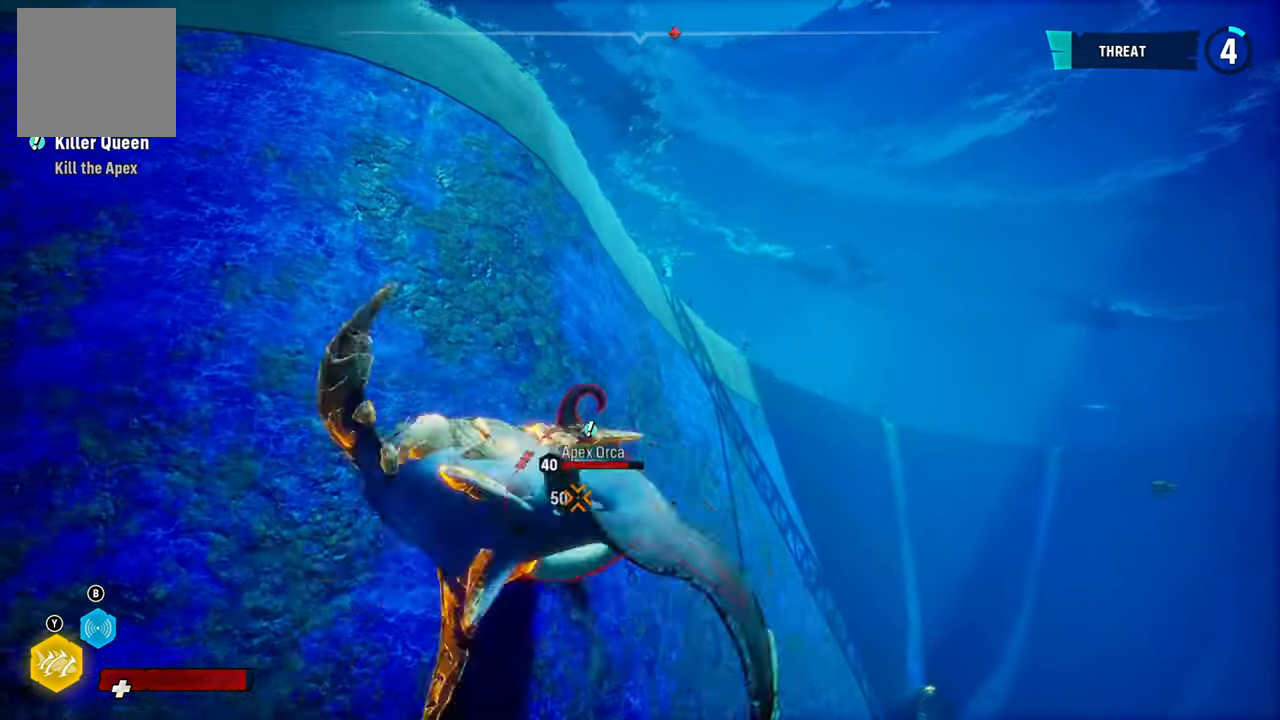
Gameplay with a controller (Xbox layout); each line is a JSON object with the inputs held at the frame after it. "events" lists button and stick changes between this image and that frame as [ms after this image, input, new state], when the widget could be followed in between. Not read: L3.
{"buttons": ["L2"], "left_stick": "up-right", "right_stick": "center", "events": [[60, "R1", "up"], [400, "left_stick", "up-right"]]}
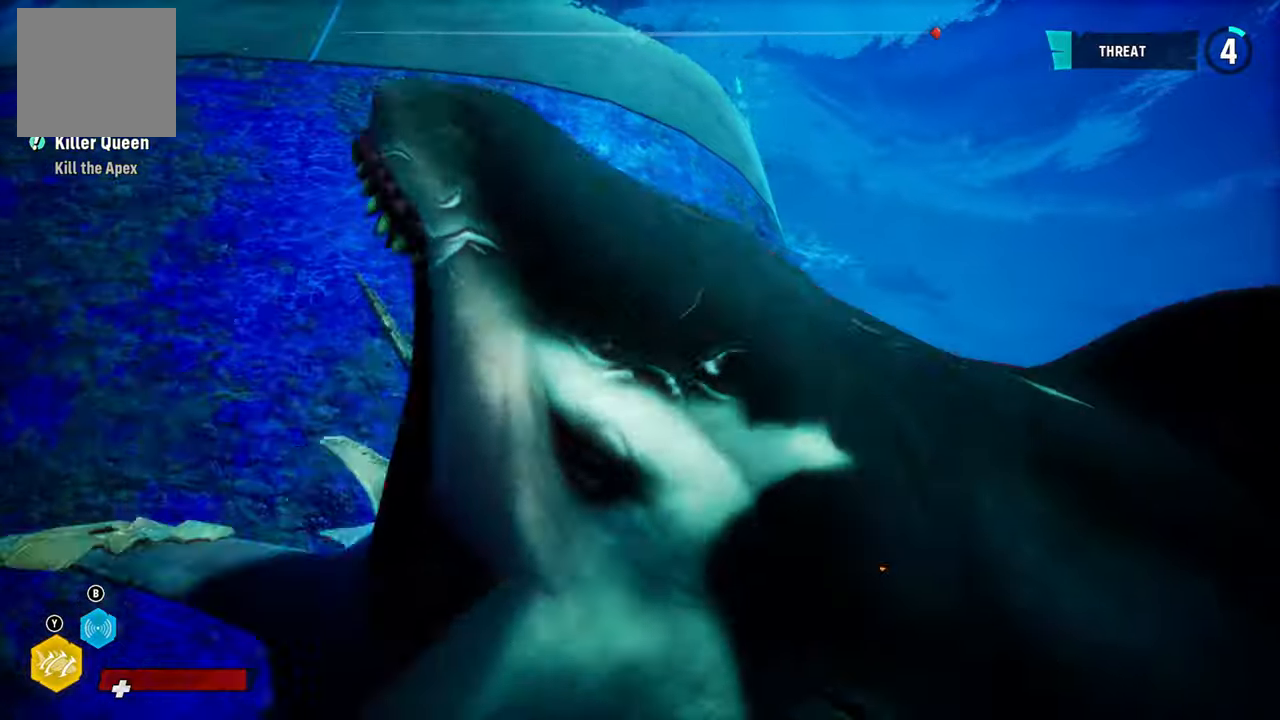
{"buttons": ["L2"], "left_stick": "up-right", "right_stick": "center", "events": [[160, "R1", "down"], [440, "R1", "up"]]}
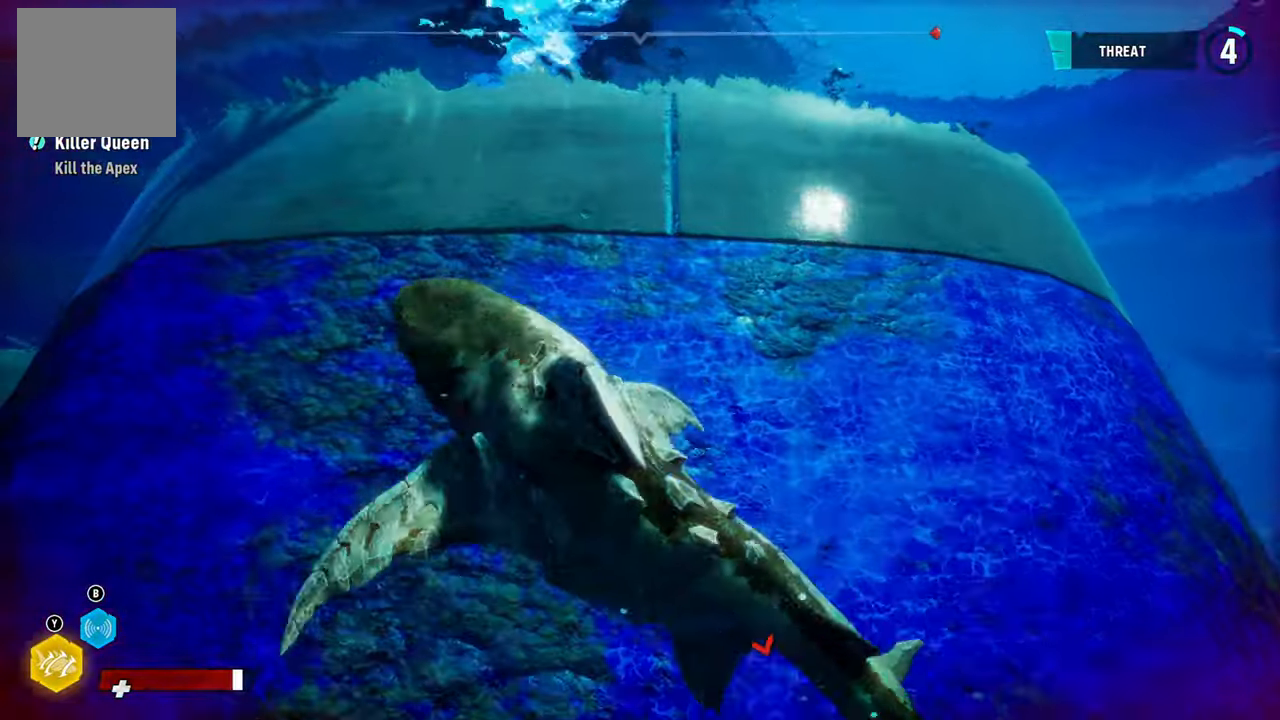
{"buttons": [], "left_stick": "up-right", "right_stick": "right", "events": [[160, "right_stick", "right"], [400, "L2", "up"]]}
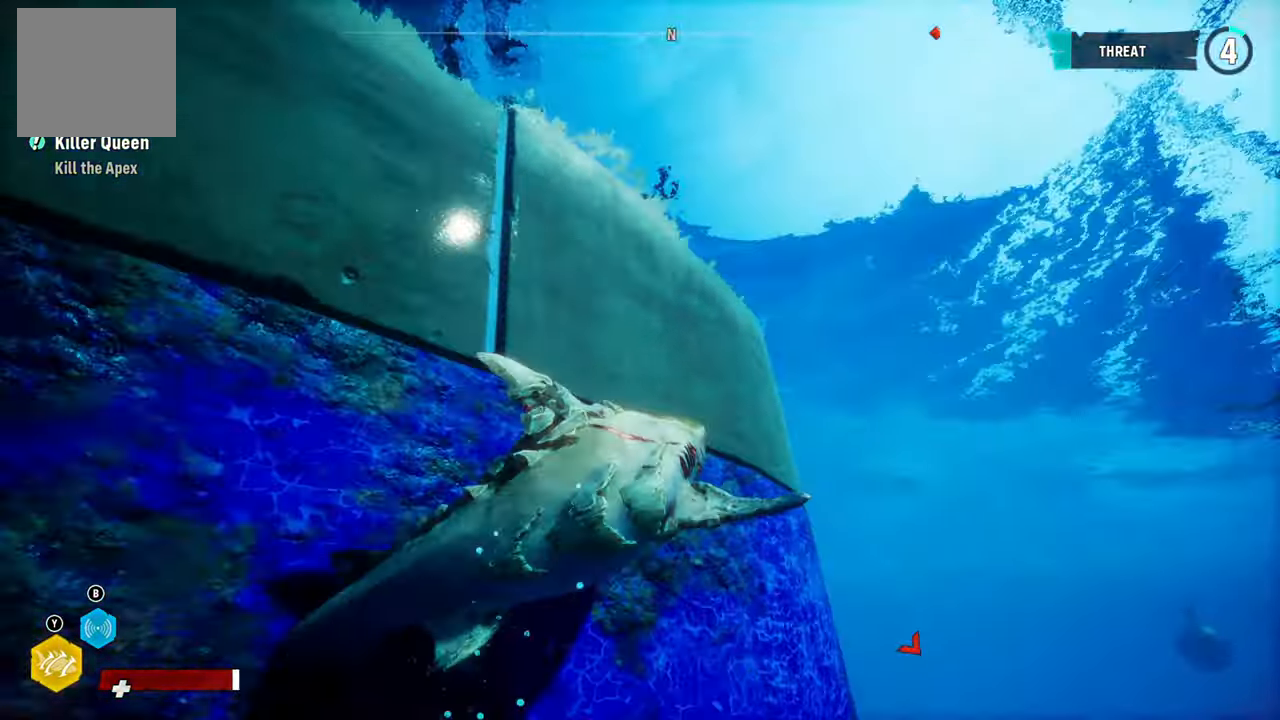
{"buttons": ["L2"], "left_stick": "up-right", "right_stick": "down-right", "events": [[80, "L2", "down"], [100, "right_stick", "down-right"], [220, "right_stick", "center"], [460, "right_stick", "down-right"]]}
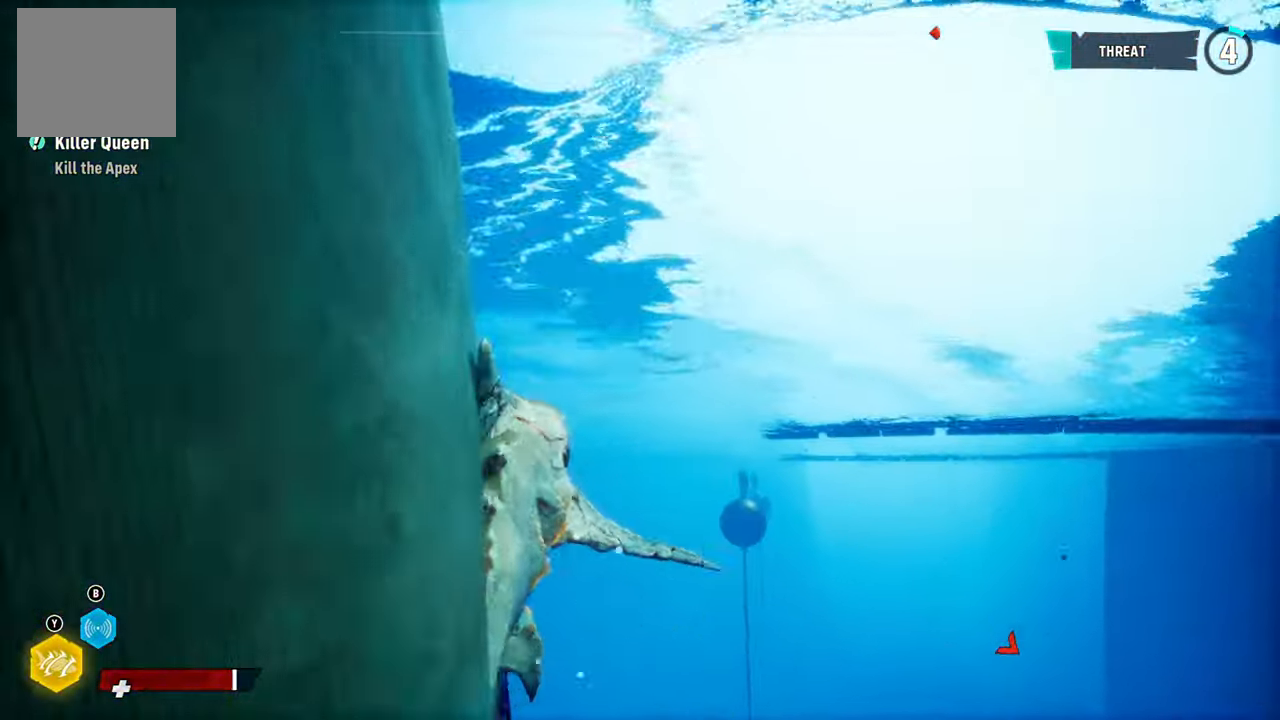
{"buttons": ["L2"], "left_stick": "up-right", "right_stick": "right", "events": [[160, "right_stick", "center"], [300, "right_stick", "right"]]}
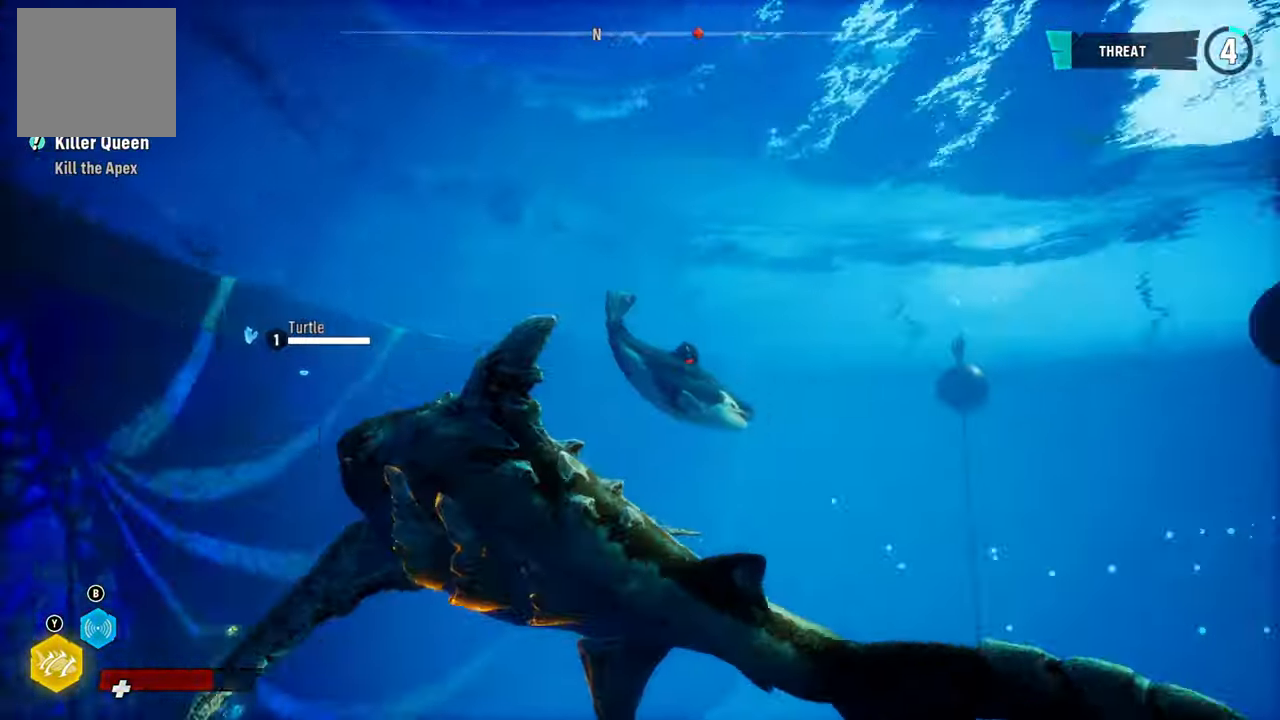
{"buttons": ["L2"], "left_stick": "up", "right_stick": "center", "events": [[80, "right_stick", "center"], [200, "left_stick", "up"]]}
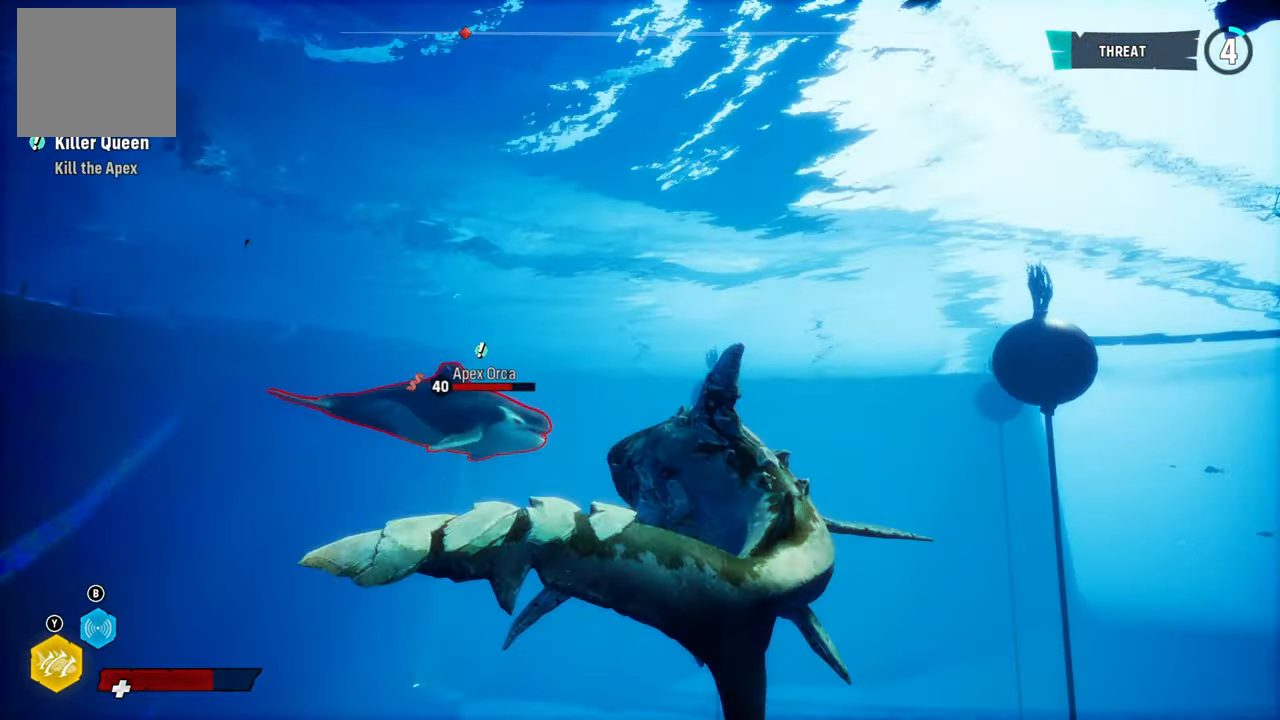
{"buttons": ["L2"], "left_stick": "up-left", "right_stick": "center", "events": [[120, "left_stick", "up-left"]]}
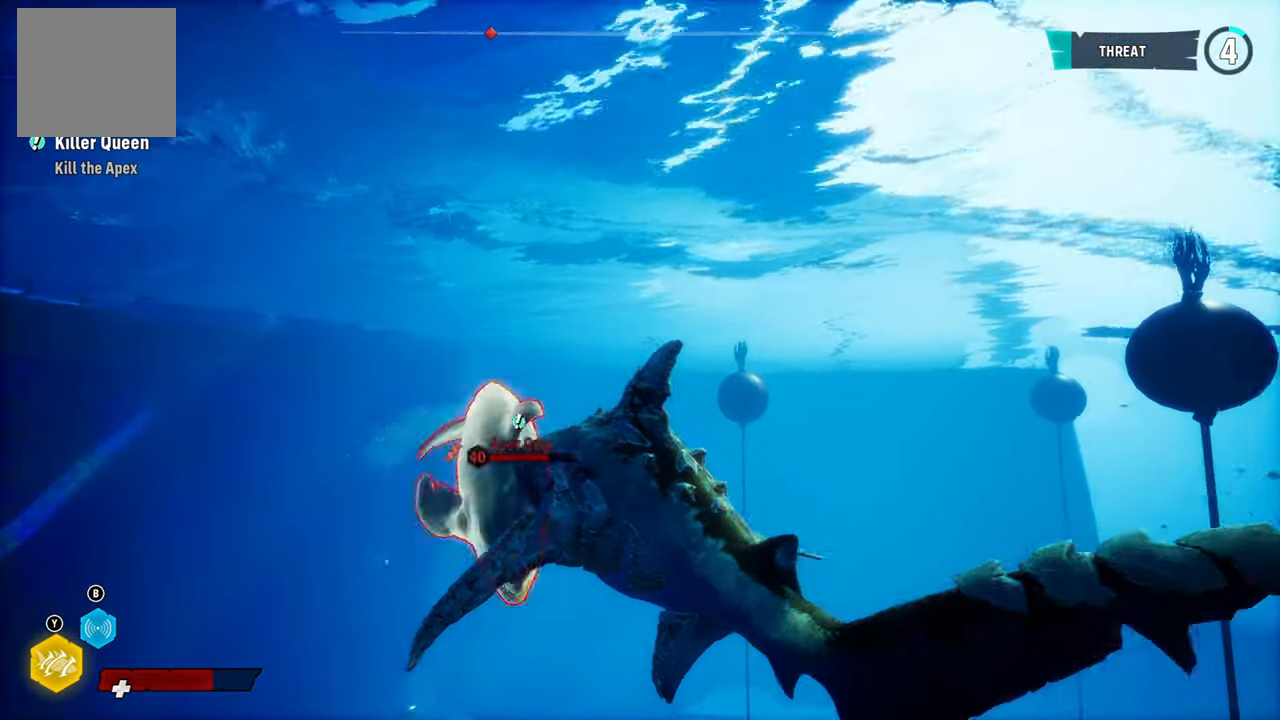
{"buttons": ["L2"], "left_stick": "up-left", "right_stick": "center", "events": [[120, "R2", "down"], [280, "R2", "up"], [340, "R2", "down"], [500, "R2", "up"]]}
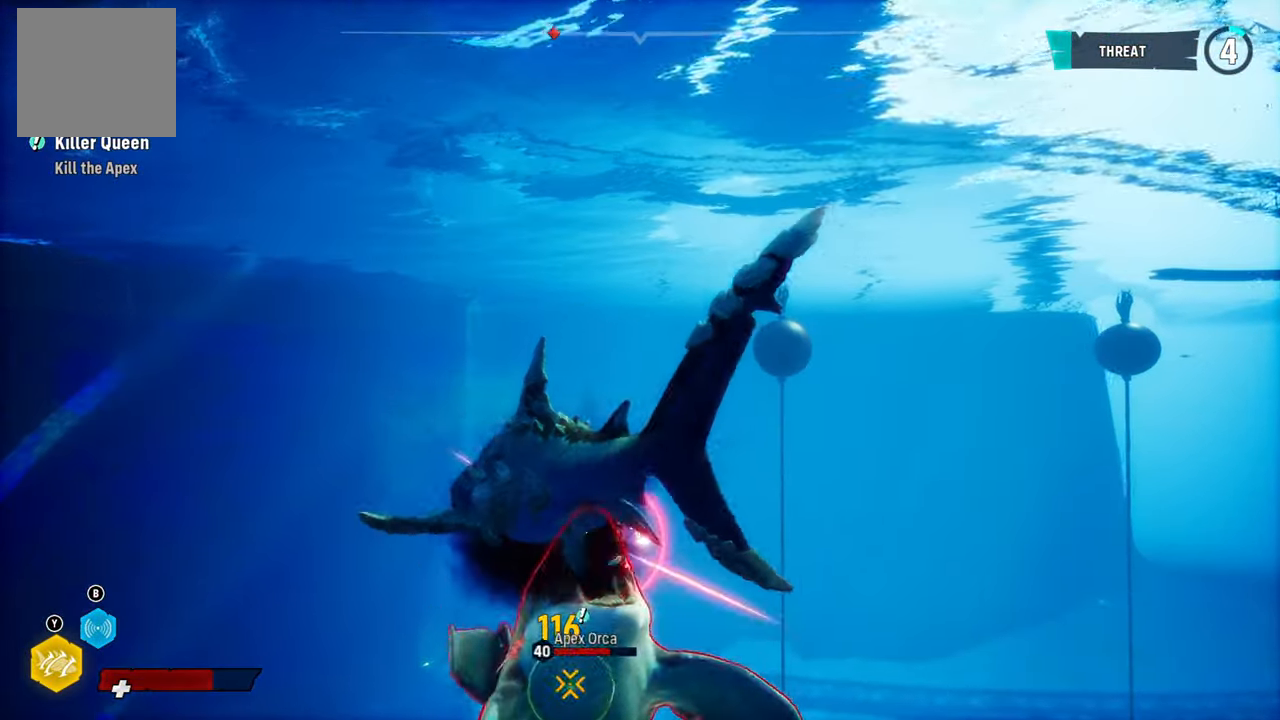
{"buttons": ["L2", "R1"], "left_stick": "up-left", "right_stick": "center", "events": [[20, "R2", "down"], [160, "R2", "up"], [220, "R2", "down"], [300, "R2", "up"], [300, "left_stick", "center"], [400, "R1", "down"], [420, "left_stick", "up-left"]]}
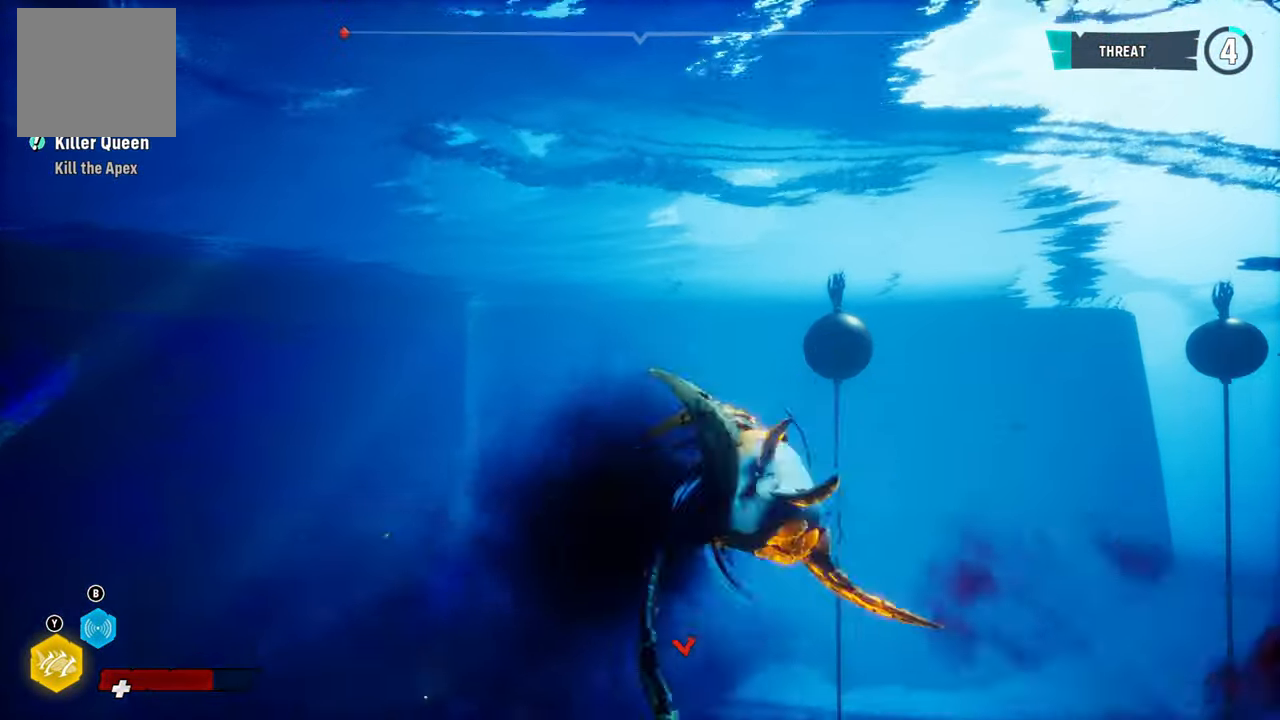
{"buttons": [], "left_stick": "up-left", "right_stick": "right", "events": [[60, "R1", "up"], [260, "right_stick", "right"], [500, "L2", "up"]]}
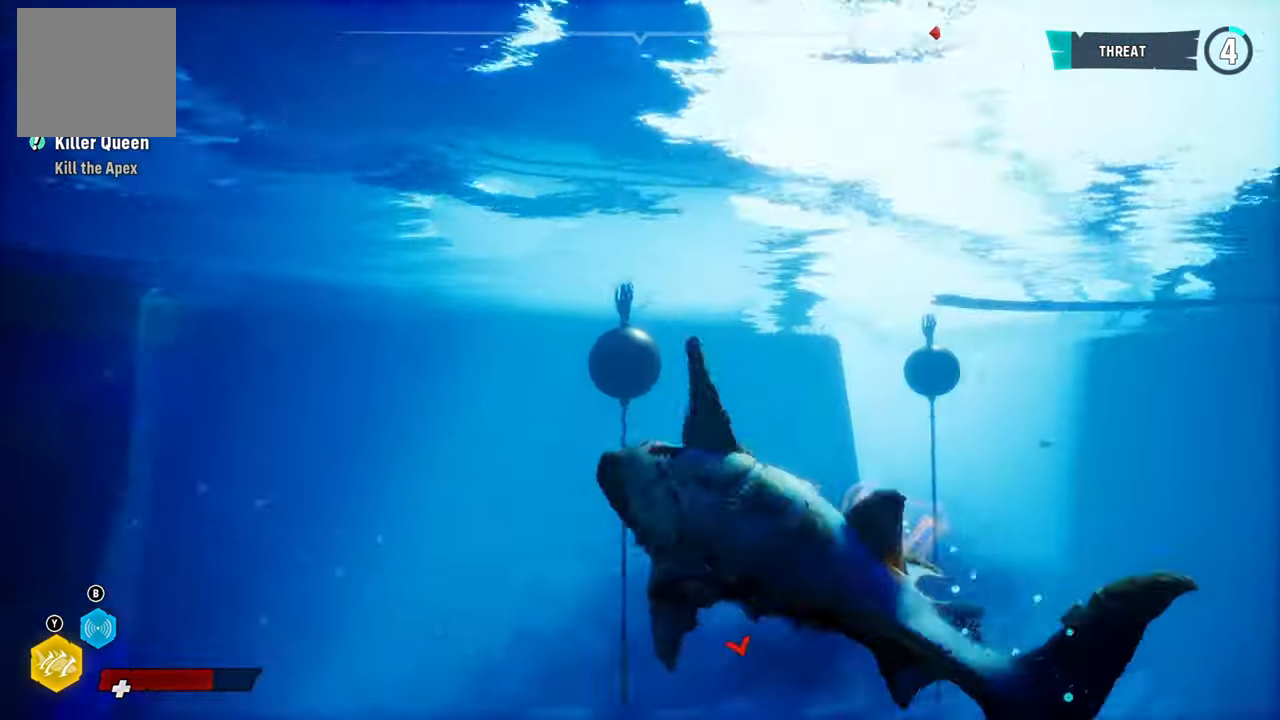
{"buttons": [], "left_stick": "up-left", "right_stick": "right", "events": []}
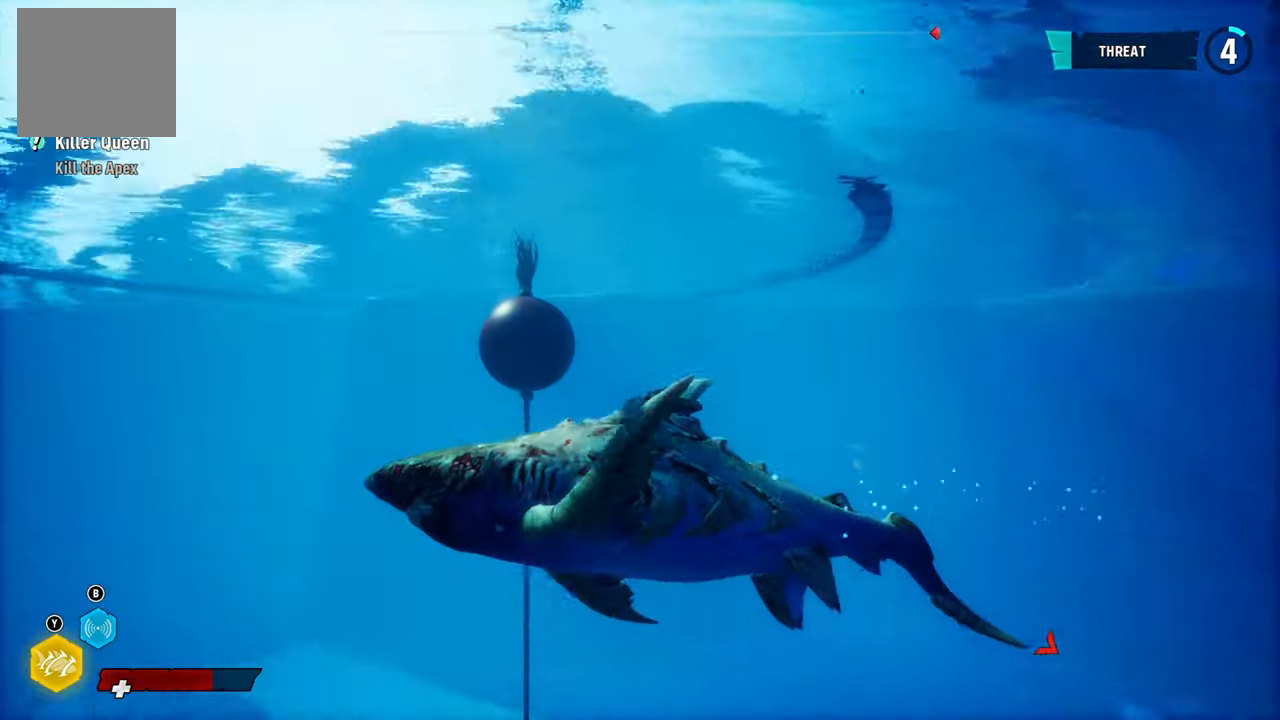
{"buttons": [], "left_stick": "up-left", "right_stick": "center", "events": [[460, "right_stick", "center"]]}
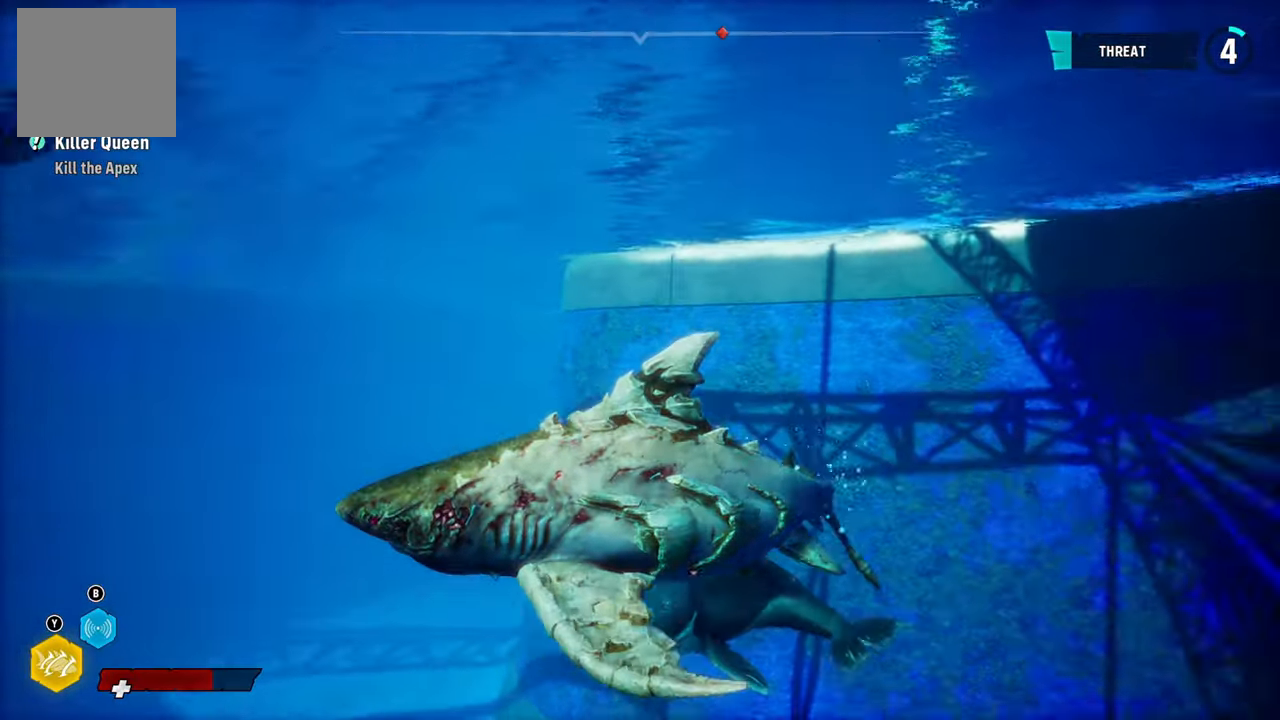
{"buttons": [], "left_stick": "center", "right_stick": "center", "events": [[100, "R3", "down"], [220, "left_stick", "center"], [240, "R3", "up"]]}
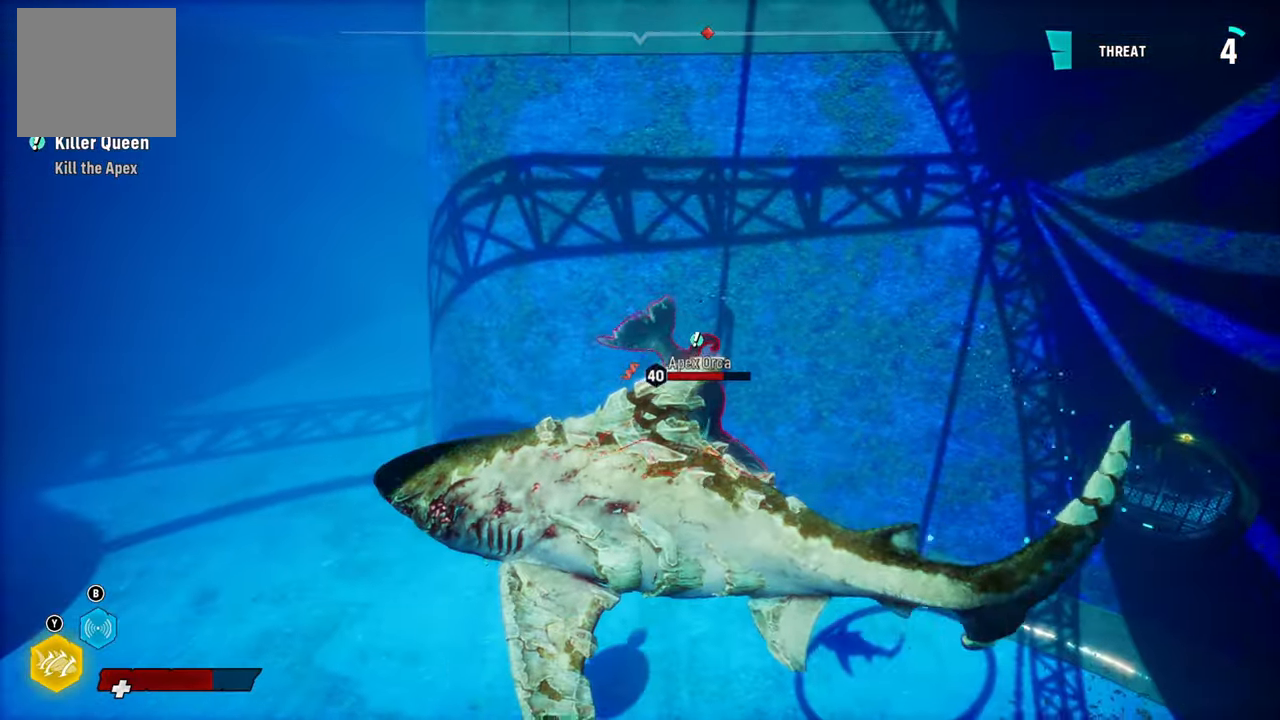
{"buttons": ["L2"], "left_stick": "up-right", "right_stick": "center", "events": [[40, "left_stick", "up"], [60, "L2", "down"], [420, "left_stick", "up-right"]]}
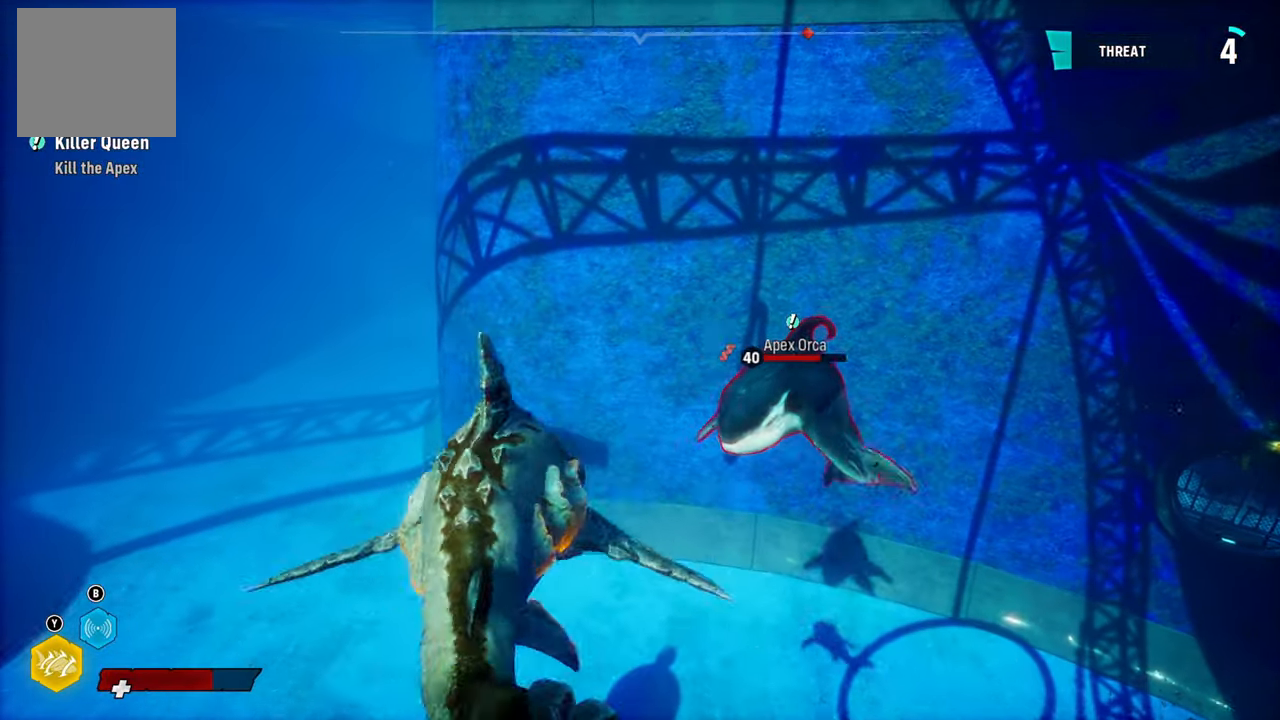
{"buttons": ["L2", "R1"], "left_stick": "up-left", "right_stick": "center", "events": [[240, "R1", "down"], [380, "R1", "up"], [420, "left_stick", "up-left"], [440, "R1", "down"]]}
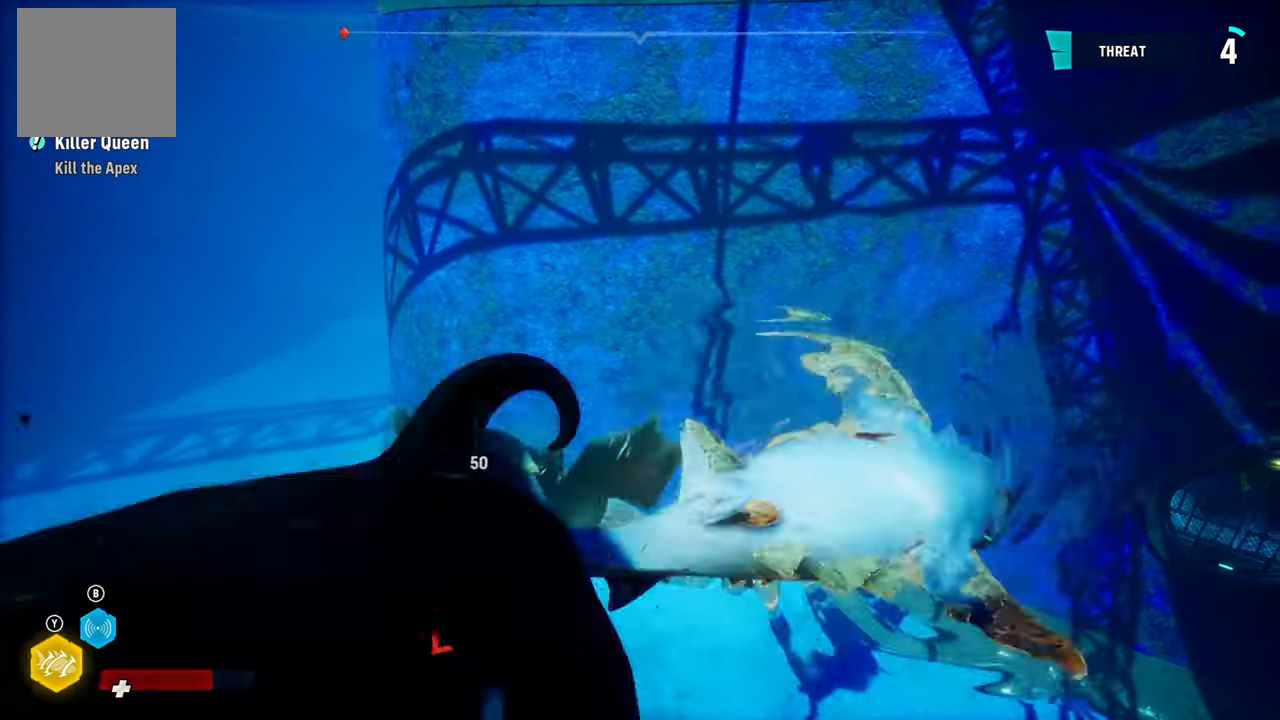
{"buttons": ["L2"], "left_stick": "left", "right_stick": "center", "events": [[100, "left_stick", "left"], [120, "R1", "up"]]}
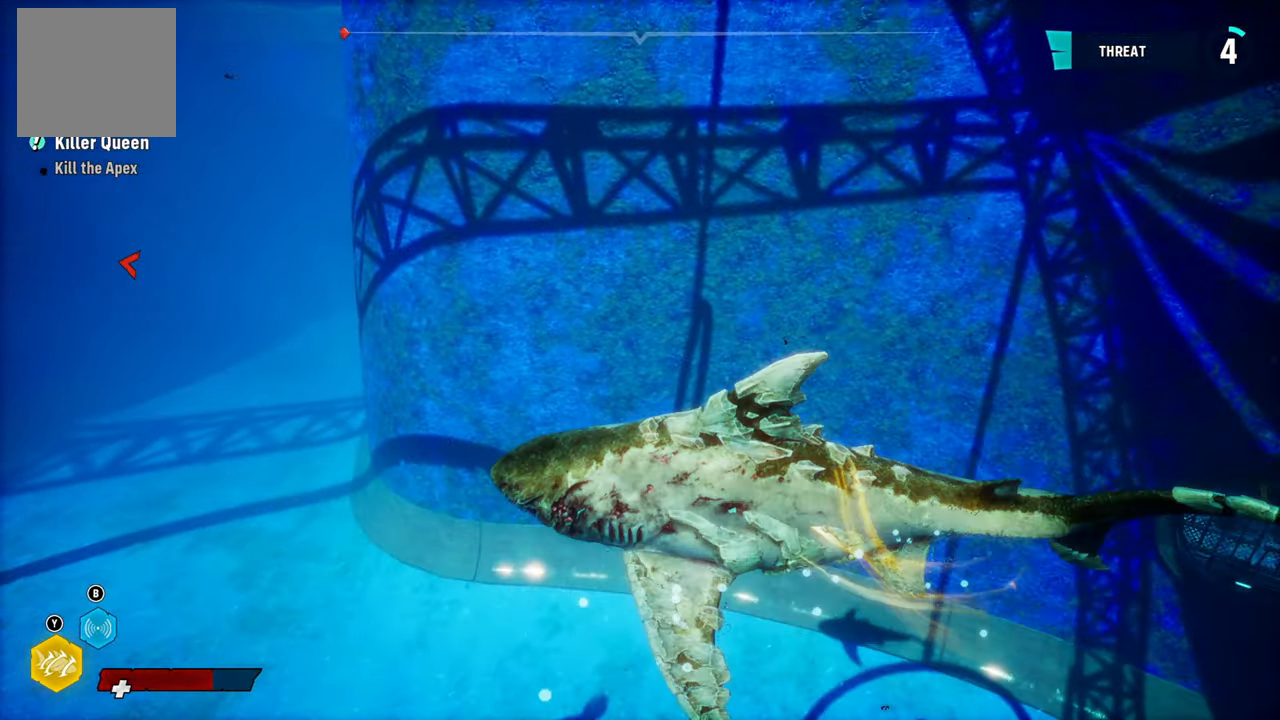
{"buttons": [], "left_stick": "center", "right_stick": "center", "events": [[140, "L2", "up"], [160, "left_stick", "center"]]}
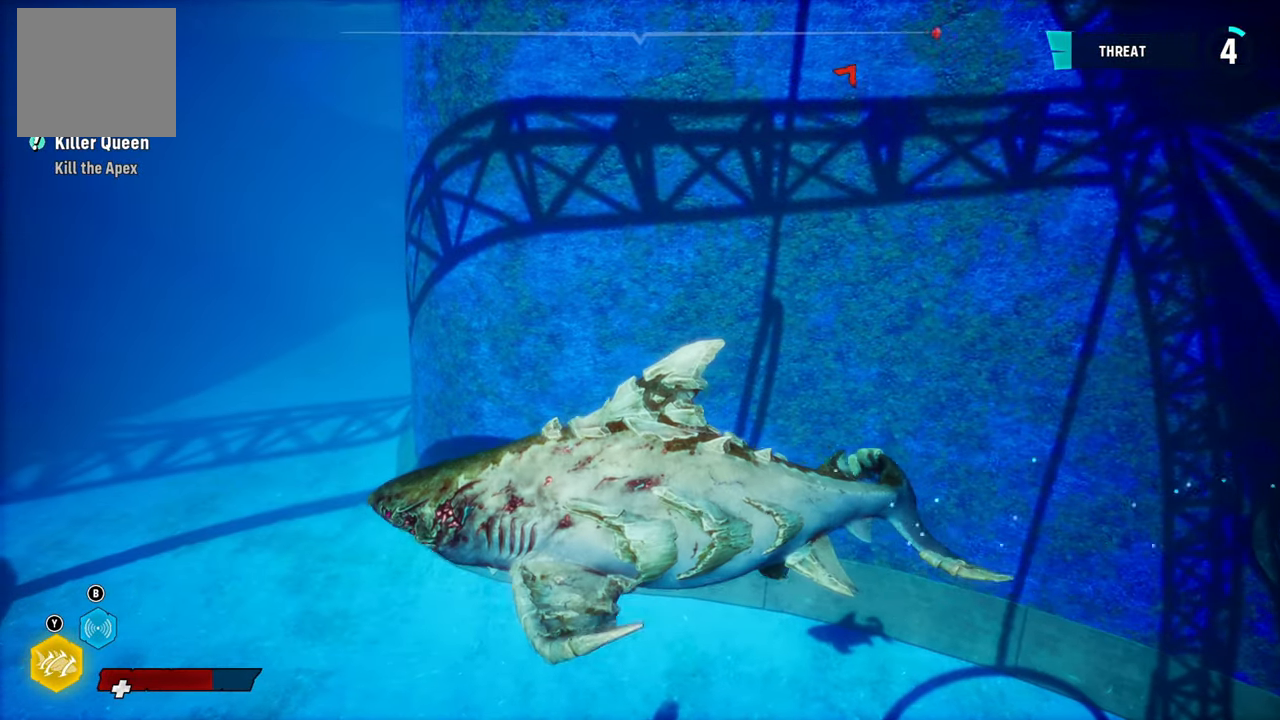
{"buttons": [], "left_stick": "center", "right_stick": "center", "events": [[40, "R3", "down"], [160, "R3", "up"]]}
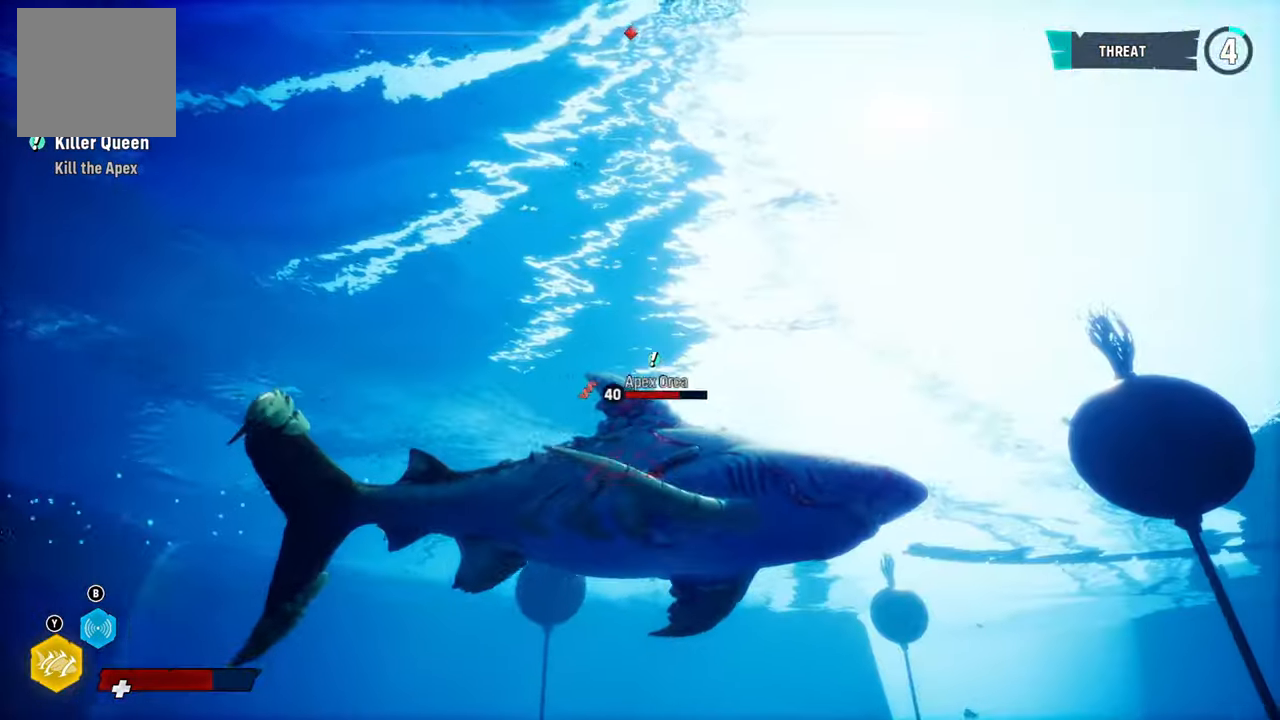
{"buttons": ["L2"], "left_stick": "up", "right_stick": "center", "events": [[80, "L2", "down"], [120, "left_stick", "up"]]}
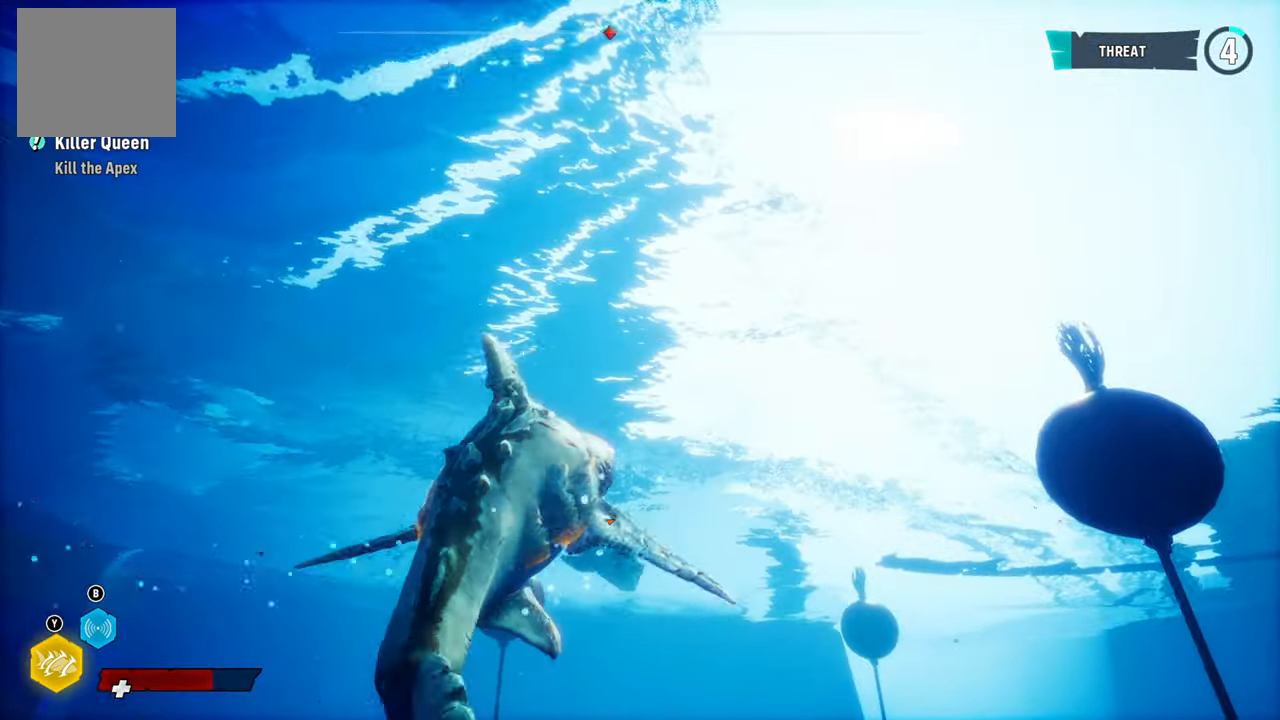
{"buttons": ["L2"], "left_stick": "up-right", "right_stick": "down-right", "events": [[100, "left_stick", "up-right"], [240, "right_stick", "down-right"]]}
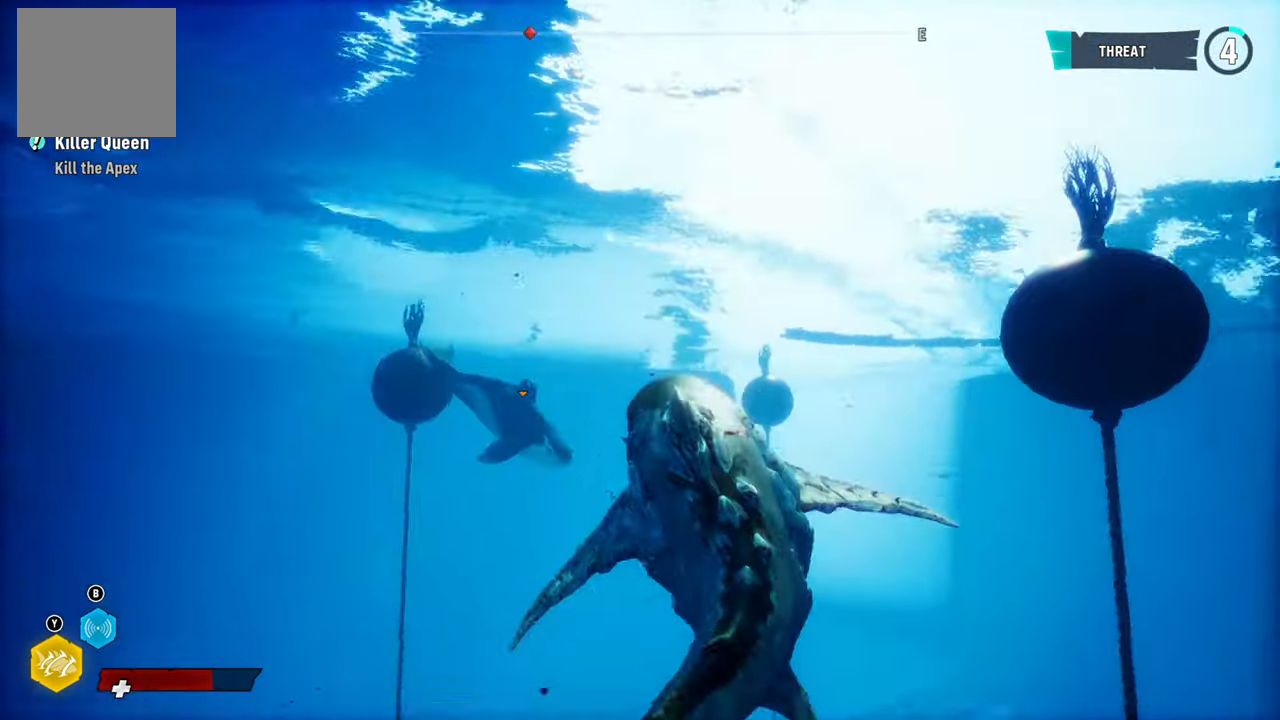
{"buttons": ["L2"], "left_stick": "up", "right_stick": "left", "events": [[80, "right_stick", "center"], [100, "left_stick", "up"], [340, "right_stick", "left"]]}
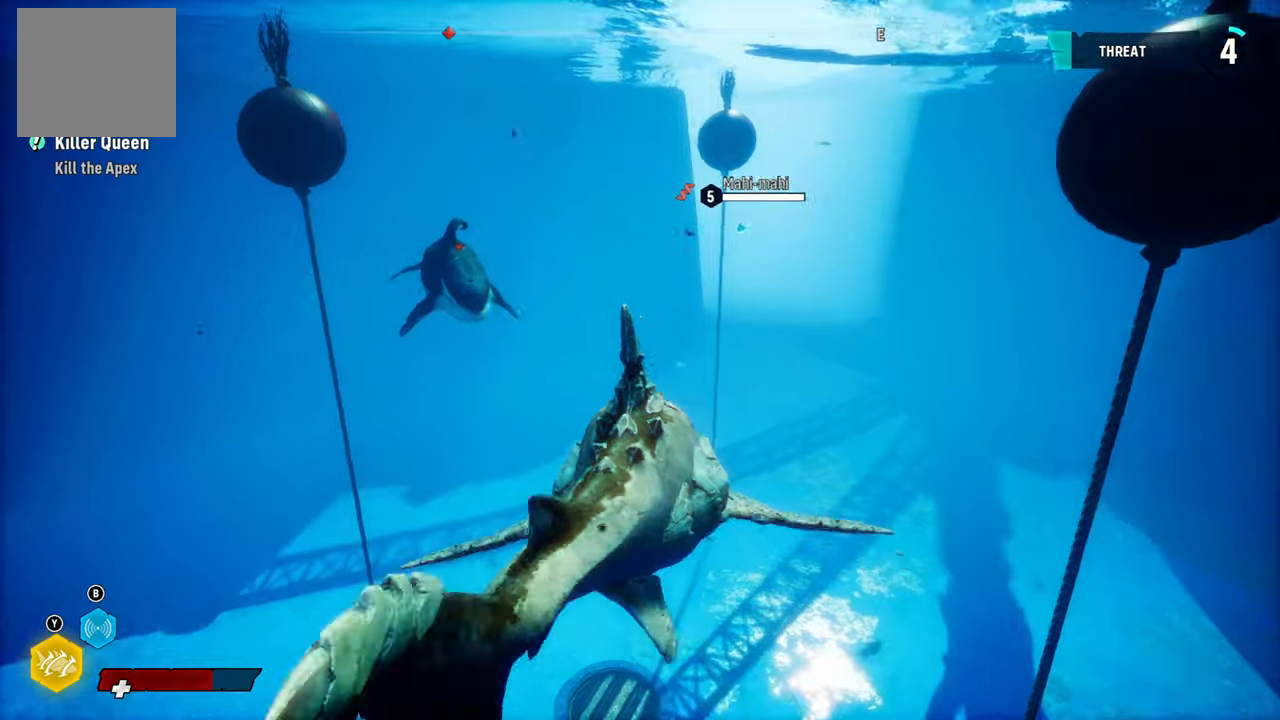
{"buttons": ["L2"], "left_stick": "up-left", "right_stick": "center", "events": [[60, "right_stick", "center"], [360, "left_stick", "up-left"]]}
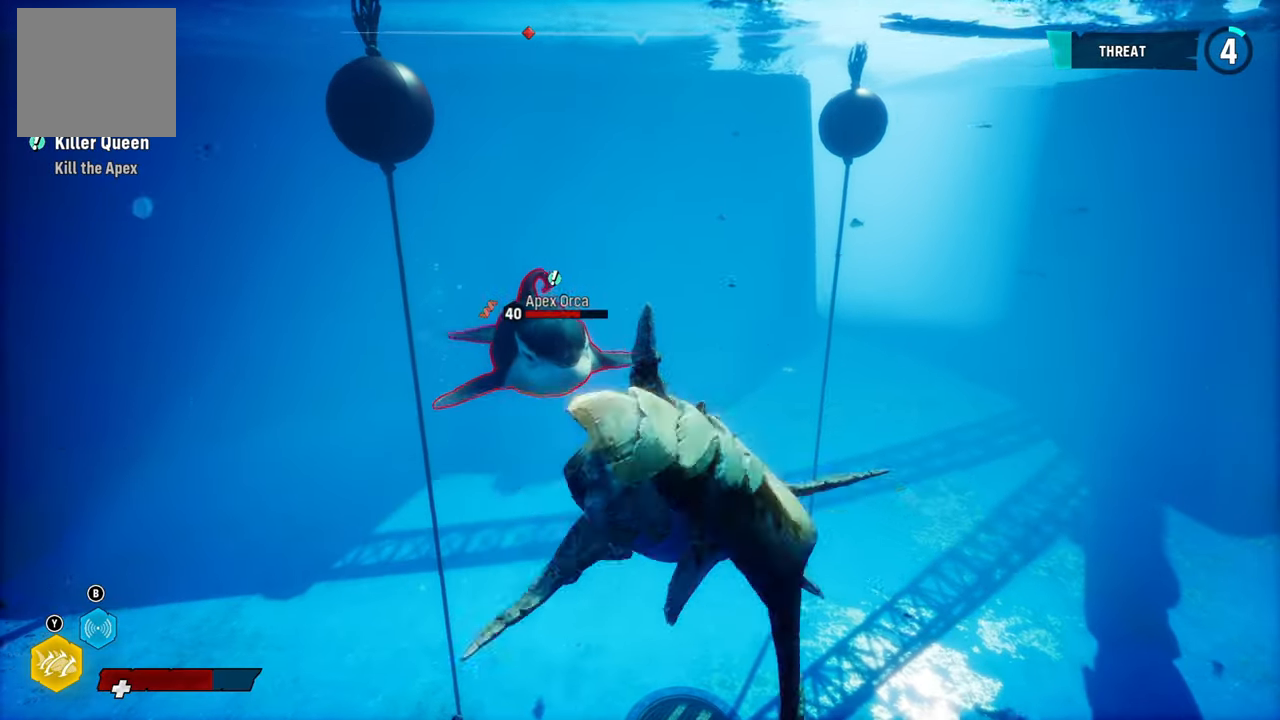
{"buttons": ["L2", "R1"], "left_stick": "up-left", "right_stick": "center", "events": [[160, "R1", "down"], [320, "R1", "up"], [380, "R1", "down"]]}
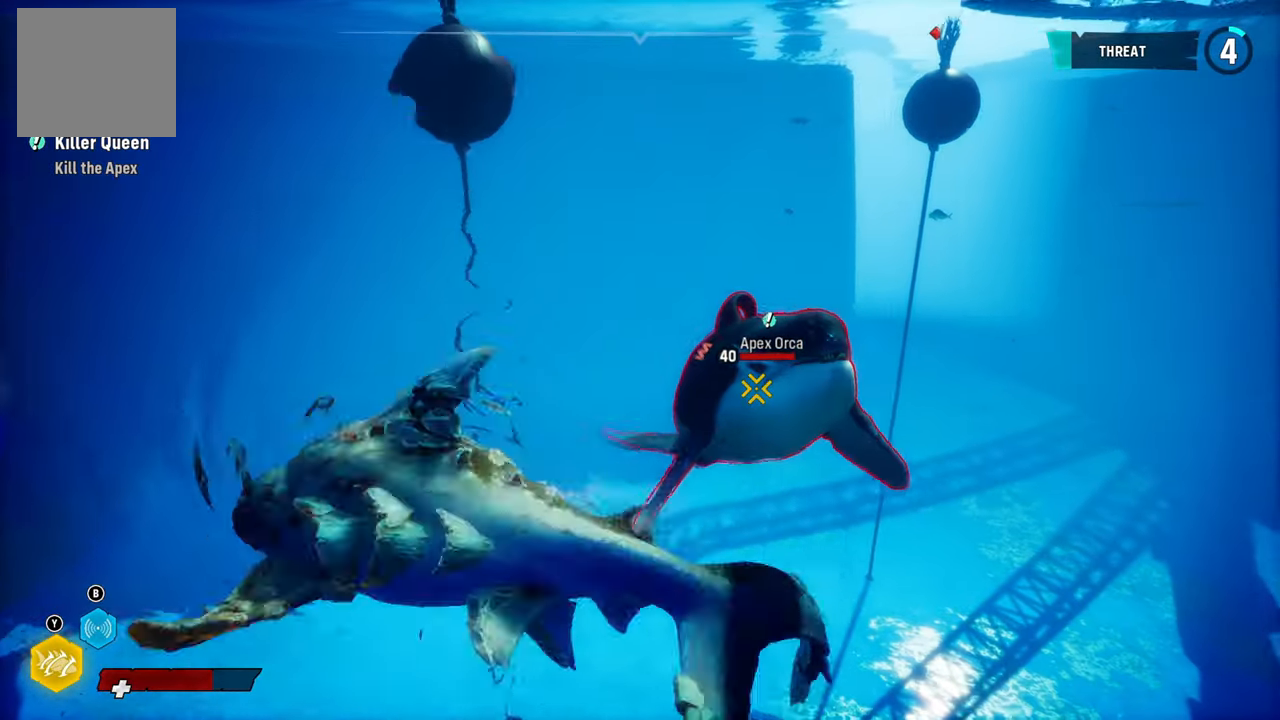
{"buttons": ["L2"], "left_stick": "up-right", "right_stick": "center", "events": [[20, "R1", "up"], [160, "left_stick", "up-right"]]}
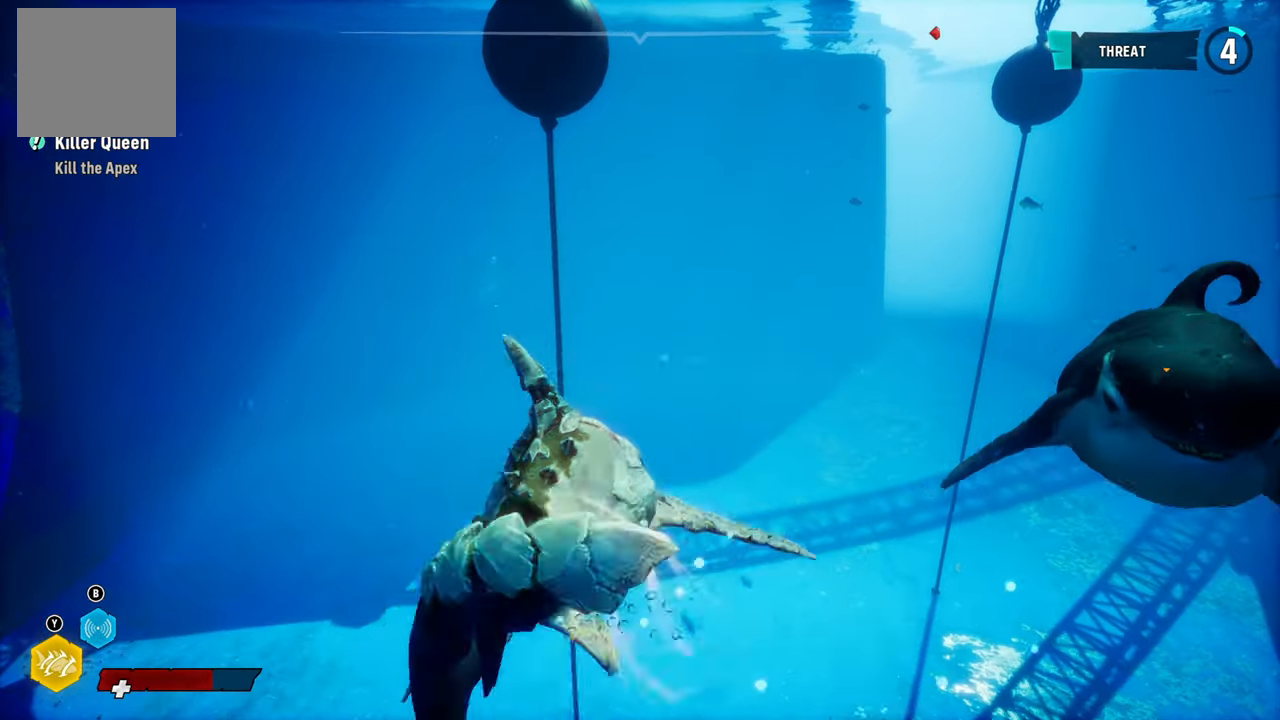
{"buttons": ["L2", "R1"], "left_stick": "up-right", "right_stick": "center", "events": [[120, "right_stick", "right"], [440, "right_stick", "center"], [480, "R1", "down"]]}
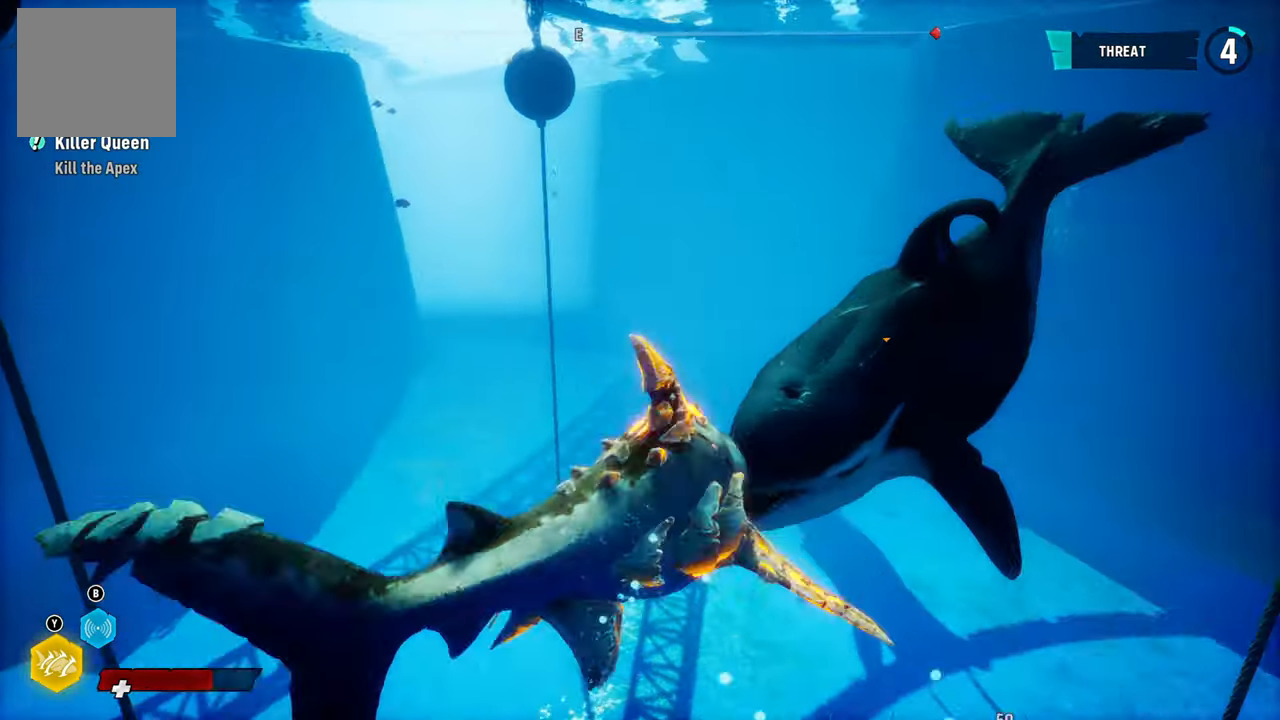
{"buttons": ["L2"], "left_stick": "up-right", "right_stick": "center", "events": [[120, "R1", "up"]]}
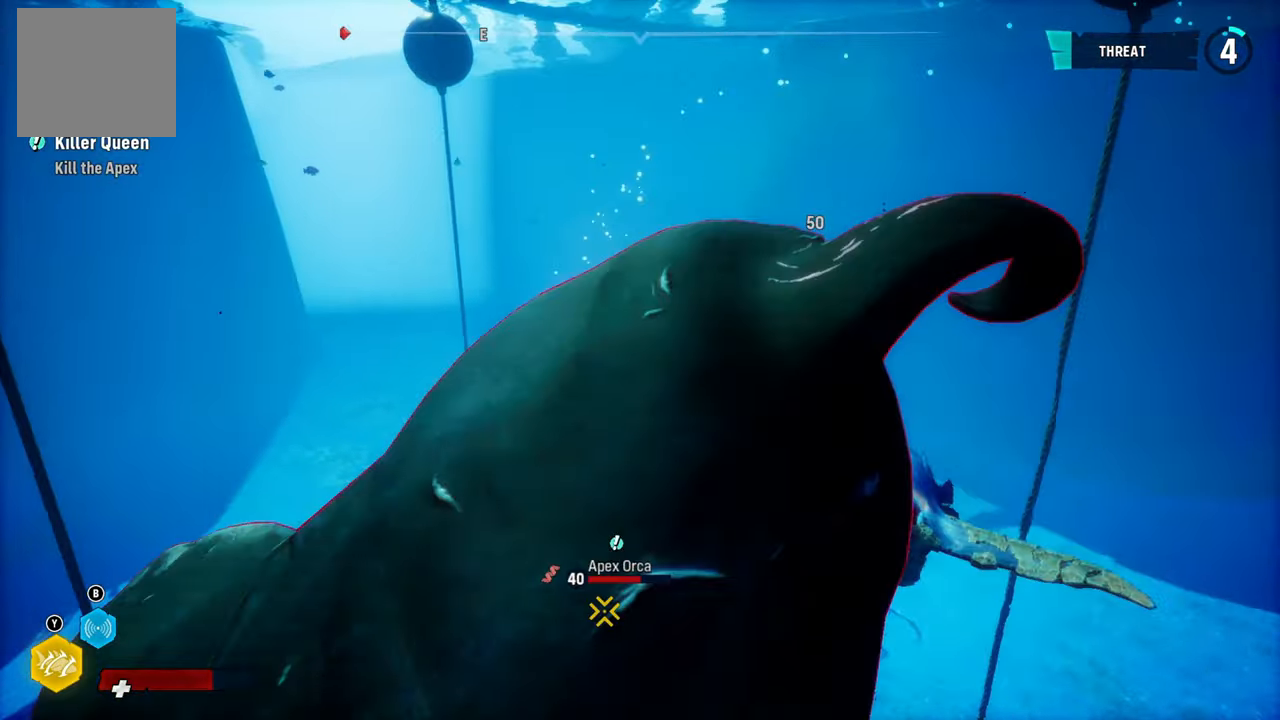
{"buttons": ["L2", "R3"], "left_stick": "up", "right_stick": "center", "events": [[80, "left_stick", "up"], [480, "R3", "down"]]}
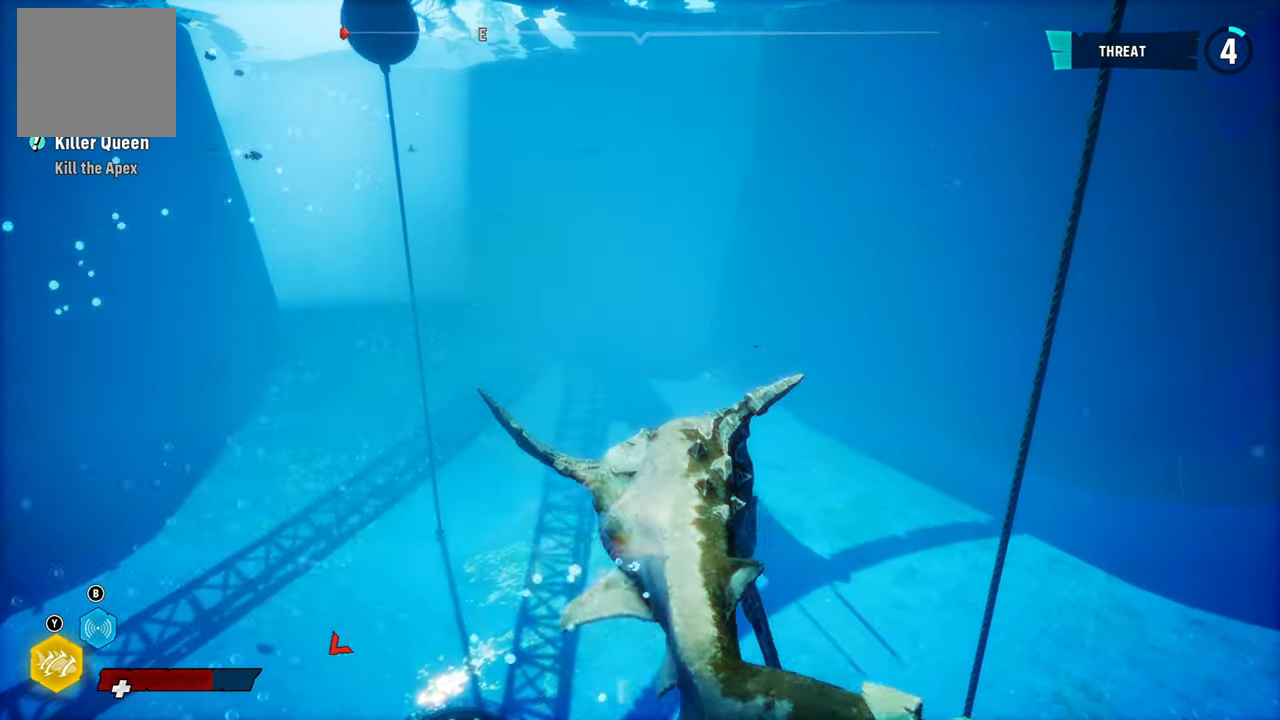
{"buttons": ["L2"], "left_stick": "up-left", "right_stick": "center", "events": [[20, "L2", "up"], [60, "R3", "up"], [80, "left_stick", "center"], [200, "left_stick", "left"], [460, "left_stick", "up-left"], [480, "L2", "down"]]}
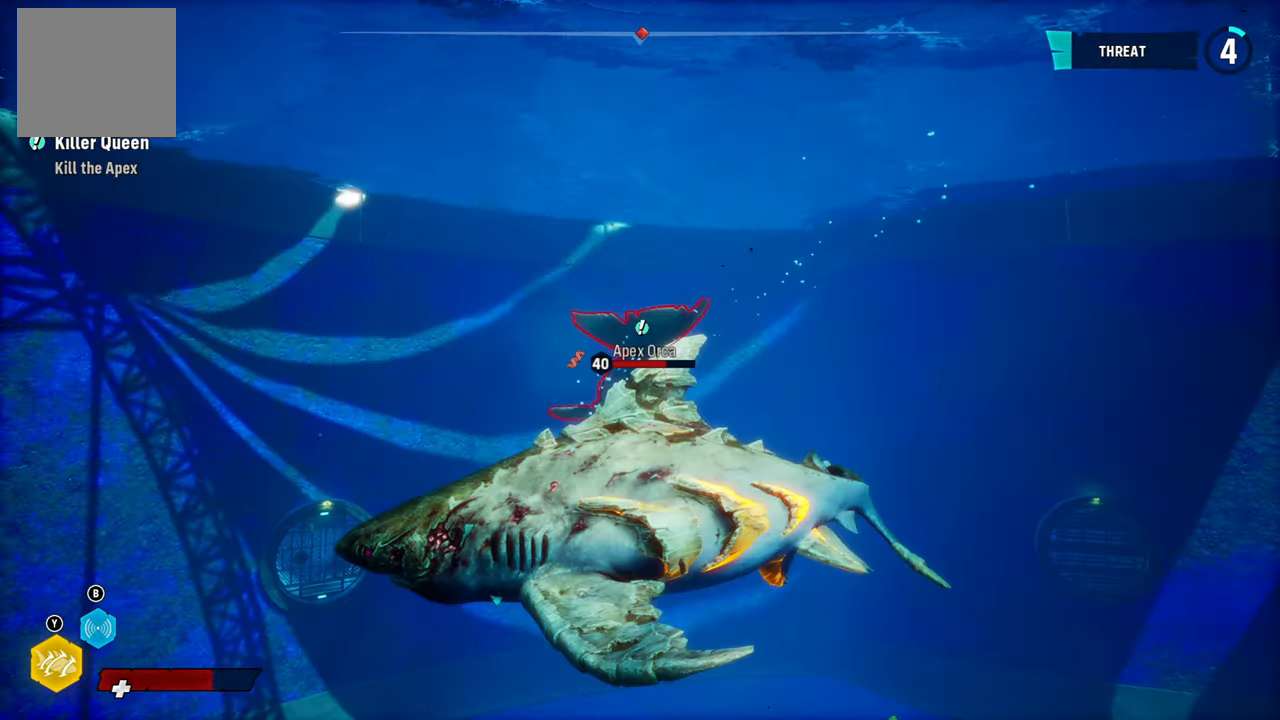
{"buttons": ["L2"], "left_stick": "up-right", "right_stick": "center", "events": [[140, "left_stick", "up"], [280, "left_stick", "up-right"]]}
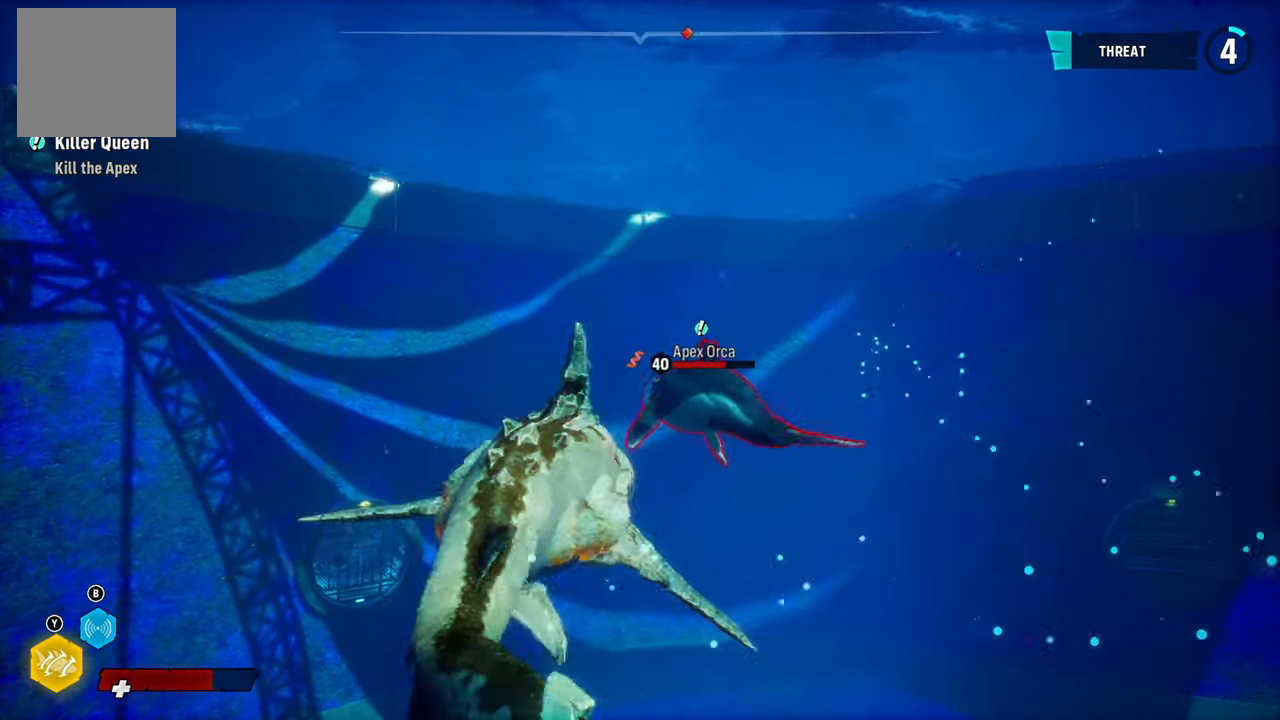
{"buttons": [], "left_stick": "up", "right_stick": "center", "events": [[80, "right_stick", "down"], [260, "left_stick", "up"], [300, "right_stick", "center"], [460, "L2", "up"]]}